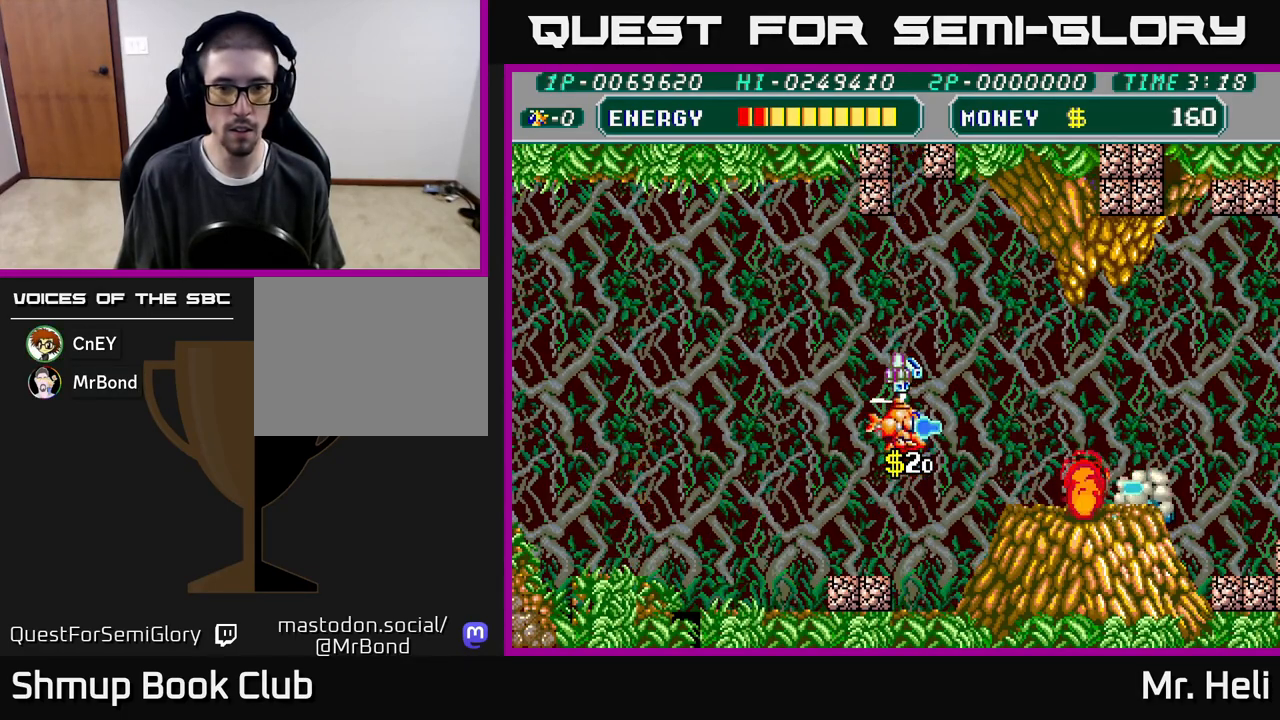
Gameplay with a controller (Xbox layout); each line is a JSON object with the inputs held at the frame after it. "events" lists button and stick changes between this image and that frame as [ms after this image, input, new state], when the widget could be followed in between.
{"buttons": ["X", "DPAD_UP"], "left_stick": "center", "right_stick": "center", "events": [[50, "A", "up"], [50, "X", "up"], [133, "DPAD_LEFT", "down"], [267, "DPAD_LEFT", "up"], [267, "X", "down"], [383, "X", "up"], [467, "X", "down"]]}
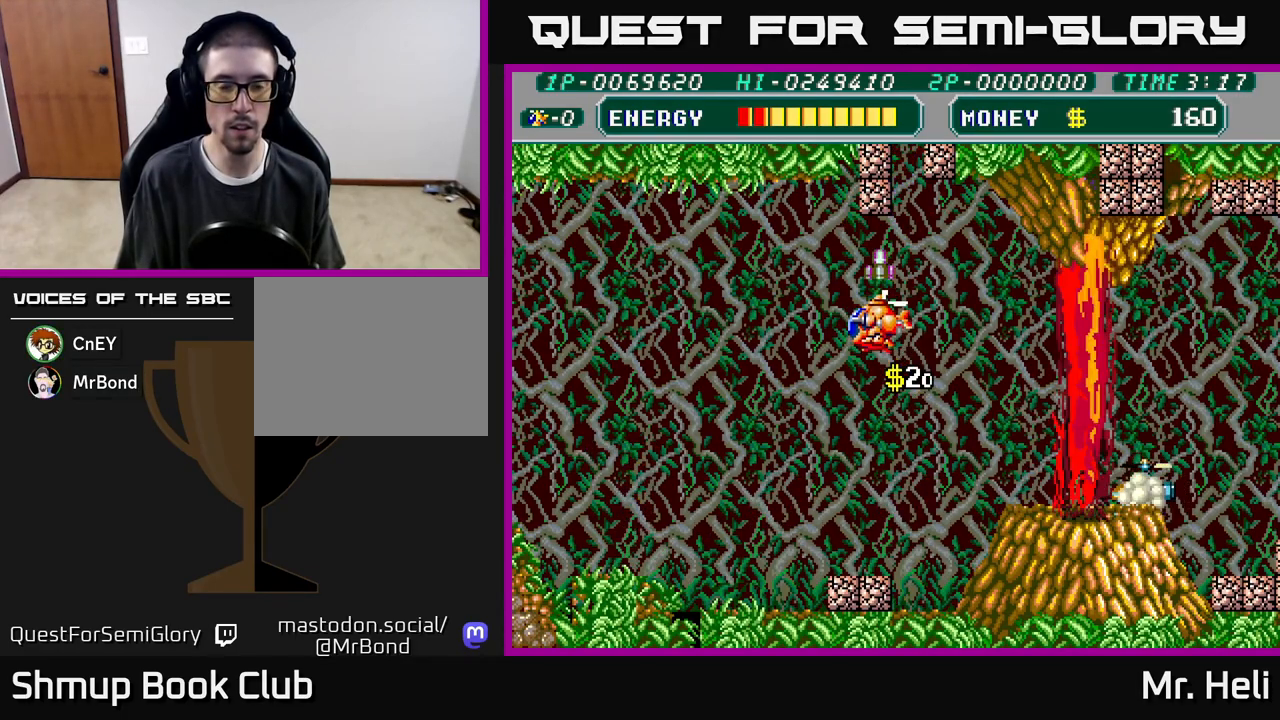
{"buttons": ["X", "DPAD_UP"], "left_stick": "center", "right_stick": "center", "events": [[67, "X", "up"], [167, "DPAD_UP", "up"], [233, "X", "down"], [367, "X", "up"], [450, "X", "down"], [467, "DPAD_UP", "down"]]}
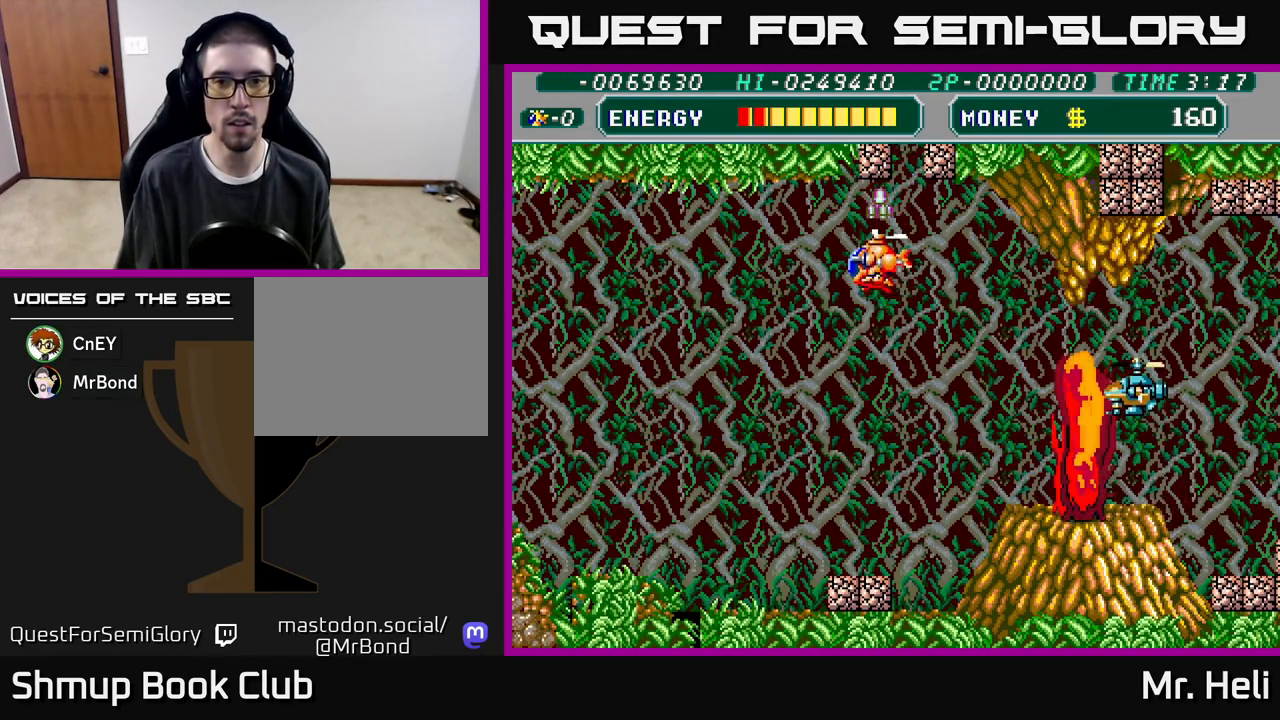
{"buttons": ["A", "X", "DPAD_DOWN"], "left_stick": "center", "right_stick": "center", "events": [[67, "X", "up"], [133, "X", "down"], [167, "DPAD_RIGHT", "down"], [167, "DPAD_UP", "up"], [250, "X", "up"], [400, "X", "down"], [417, "DPAD_DOWN", "down"], [433, "DPAD_RIGHT", "up"], [500, "A", "down"]]}
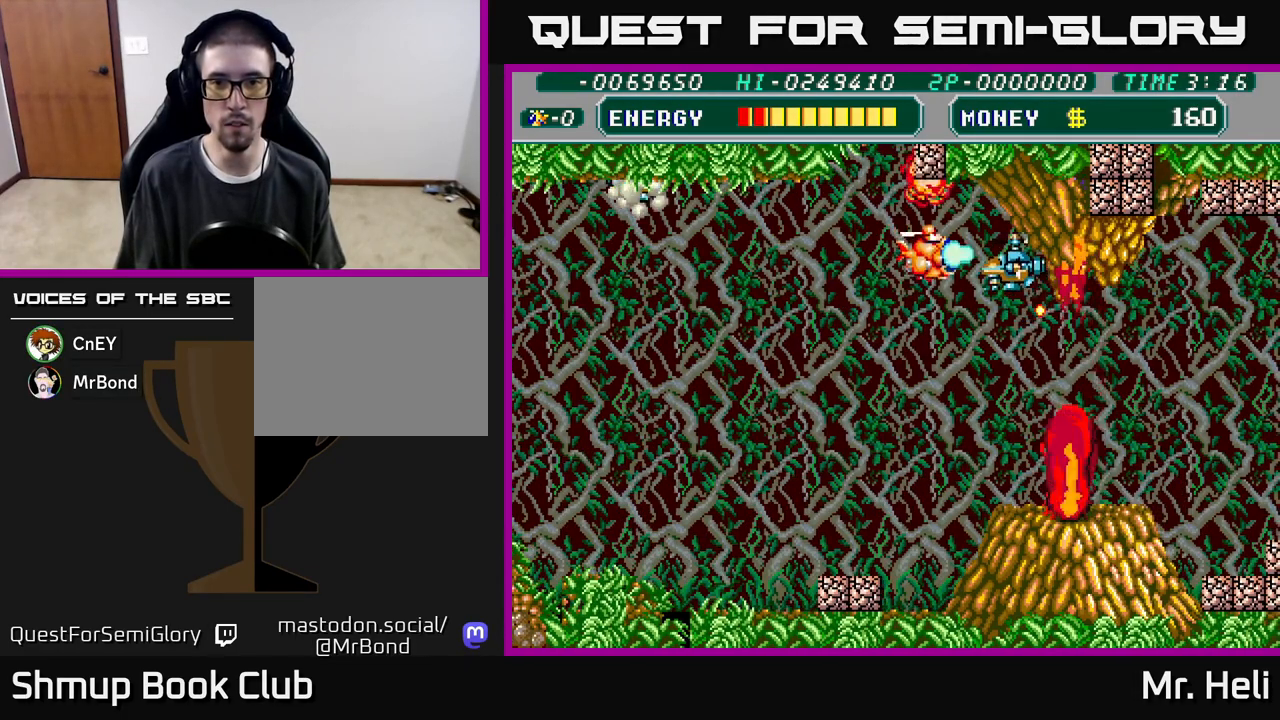
{"buttons": ["DPAD_LEFT"], "left_stick": "center", "right_stick": "center", "events": [[33, "X", "up"], [100, "X", "down"], [133, "A", "up"], [150, "X", "up"], [200, "A", "down"], [217, "X", "down"], [300, "X", "up"], [317, "A", "up"], [500, "DPAD_DOWN", "up"], [500, "DPAD_LEFT", "down"]]}
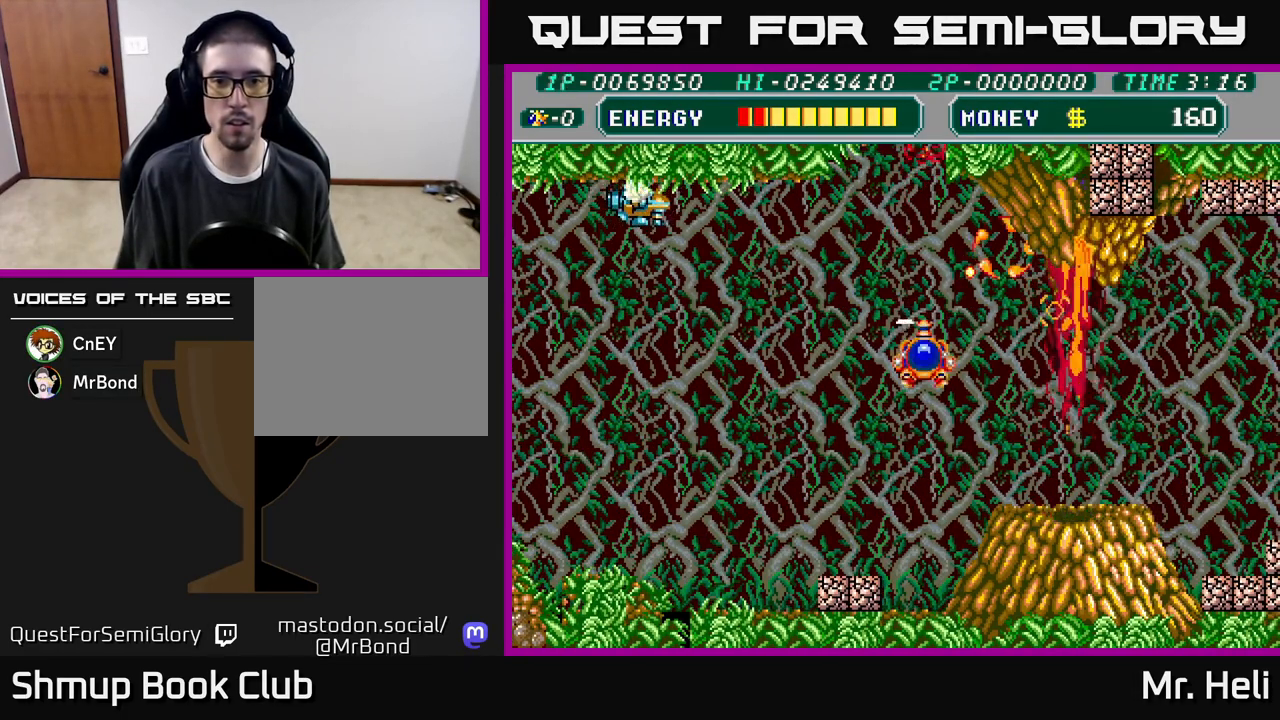
{"buttons": ["DPAD_UP", "DPAD_LEFT"], "left_stick": "center", "right_stick": "center", "events": [[117, "A", "down"], [117, "X", "down"], [167, "DPAD_DOWN", "down"], [267, "DPAD_DOWN", "up"], [283, "A", "up"], [283, "X", "up"], [350, "DPAD_UP", "down"]]}
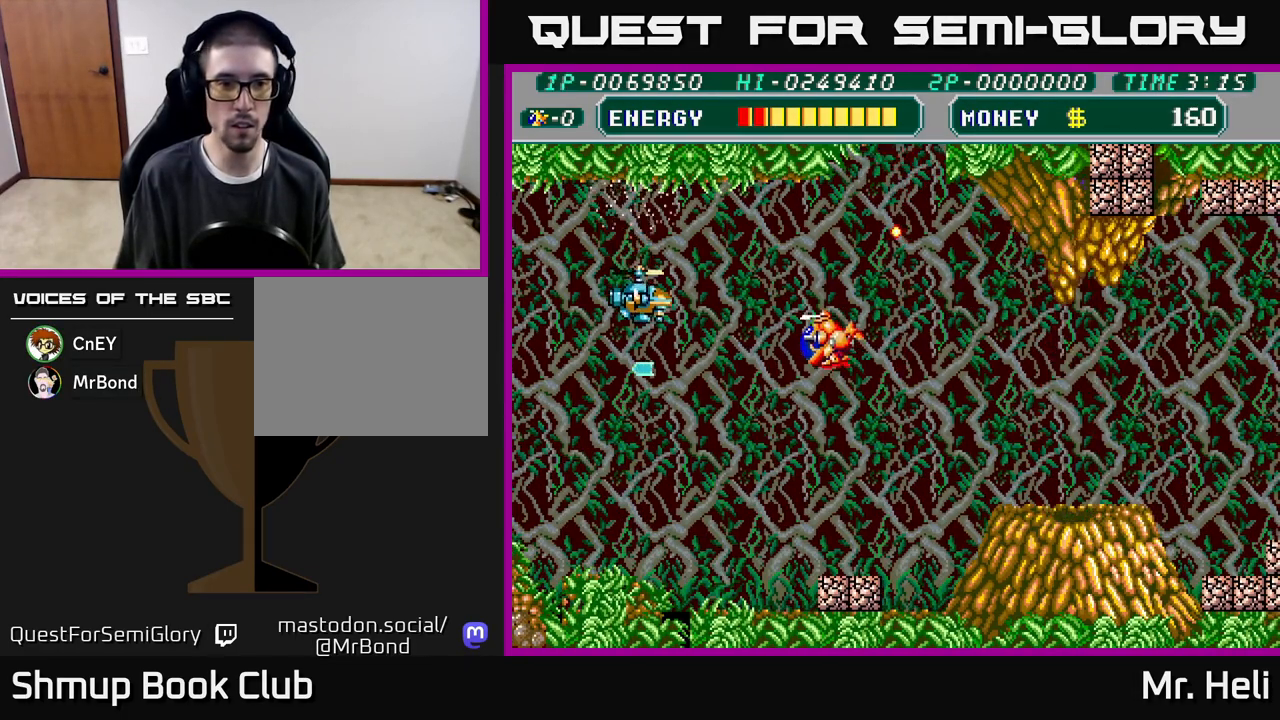
{"buttons": ["DPAD_DOWN"], "left_stick": "center", "right_stick": "center", "events": [[33, "X", "down"], [67, "DPAD_UP", "up"], [133, "A", "down"], [133, "DPAD_DOWN", "down"], [283, "A", "up"], [283, "X", "up"], [300, "DPAD_LEFT", "up"], [350, "A", "down"], [350, "X", "down"], [450, "X", "up"], [467, "A", "up"]]}
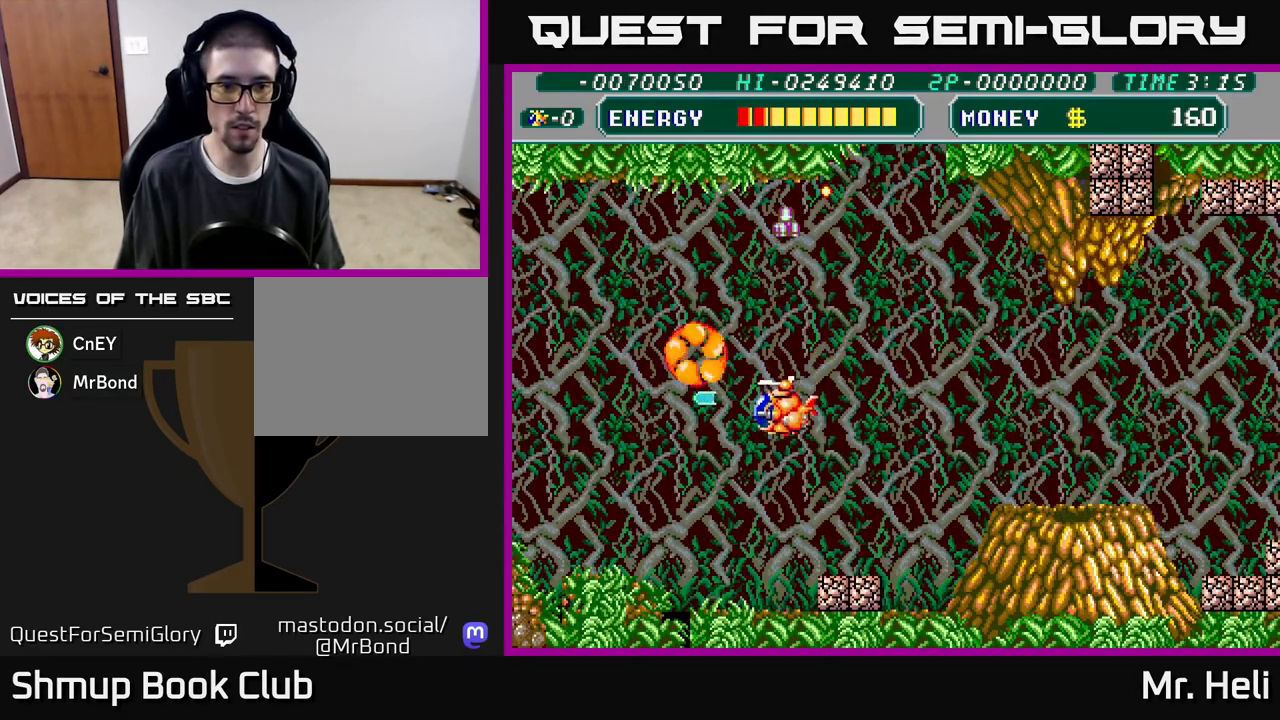
{"buttons": ["DPAD_DOWN", "DPAD_LEFT"], "left_stick": "center", "right_stick": "center", "events": [[383, "DPAD_LEFT", "down"]]}
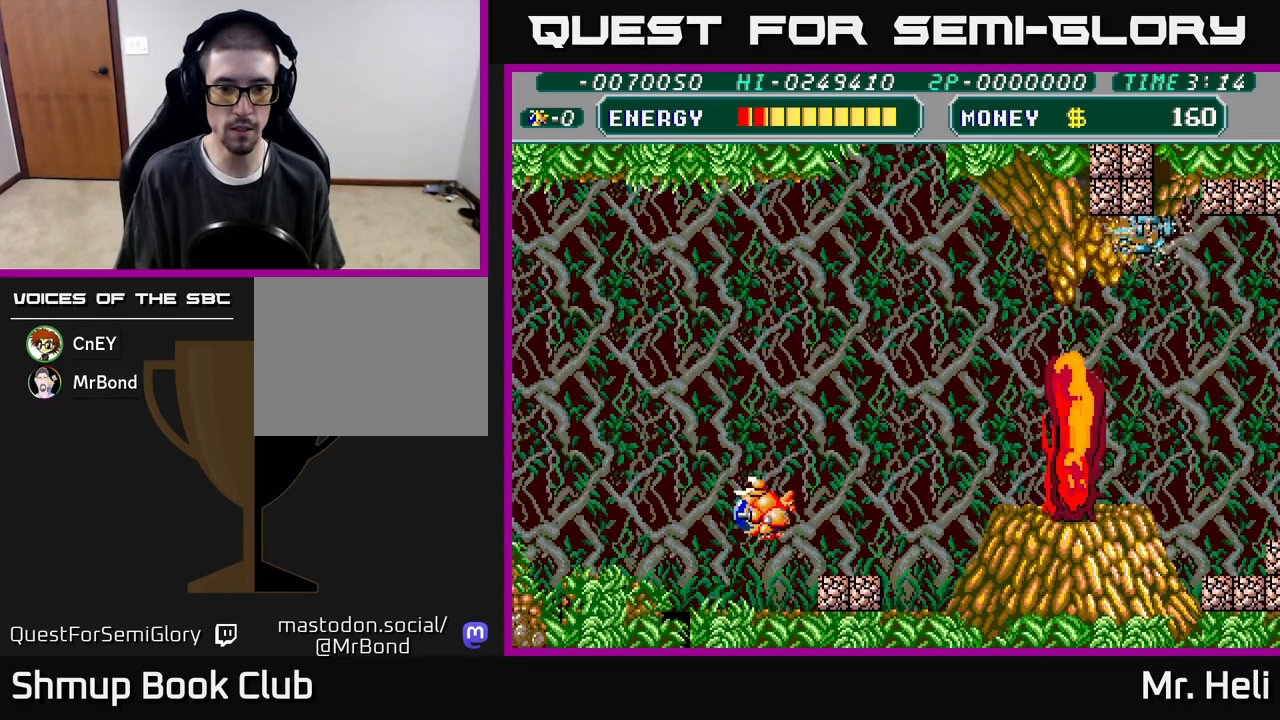
{"buttons": ["A", "X", "DPAD_DOWN"], "left_stick": "center", "right_stick": "center", "events": [[50, "DPAD_LEFT", "up"], [117, "DPAD_RIGHT", "down"], [233, "DPAD_RIGHT", "up"], [317, "X", "down"], [400, "X", "up"], [467, "X", "down"], [483, "A", "down"]]}
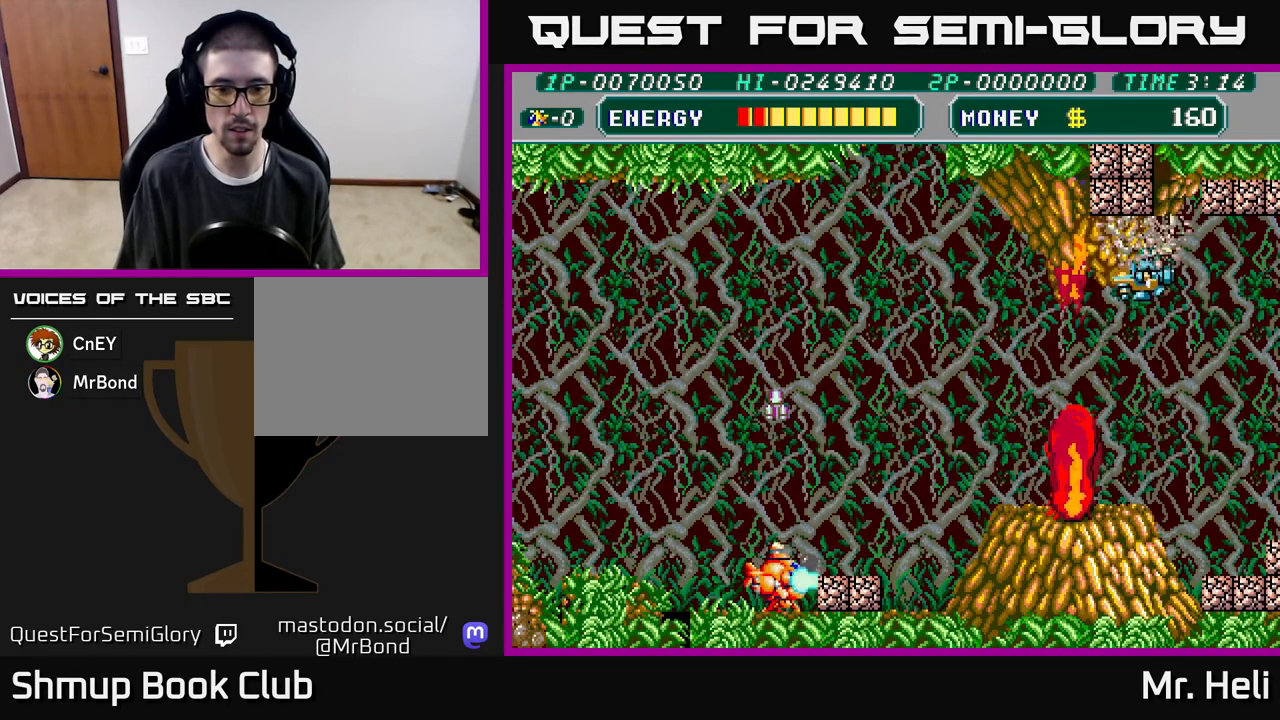
{"buttons": ["A", "DPAD_DOWN", "DPAD_RIGHT"], "left_stick": "center", "right_stick": "center", "events": [[67, "X", "up"], [83, "A", "up"], [150, "DPAD_DOWN", "up"], [167, "A", "down"], [233, "A", "up"], [317, "A", "down"], [383, "DPAD_DOWN", "down"], [417, "A", "up"], [500, "A", "down"], [500, "DPAD_RIGHT", "down"]]}
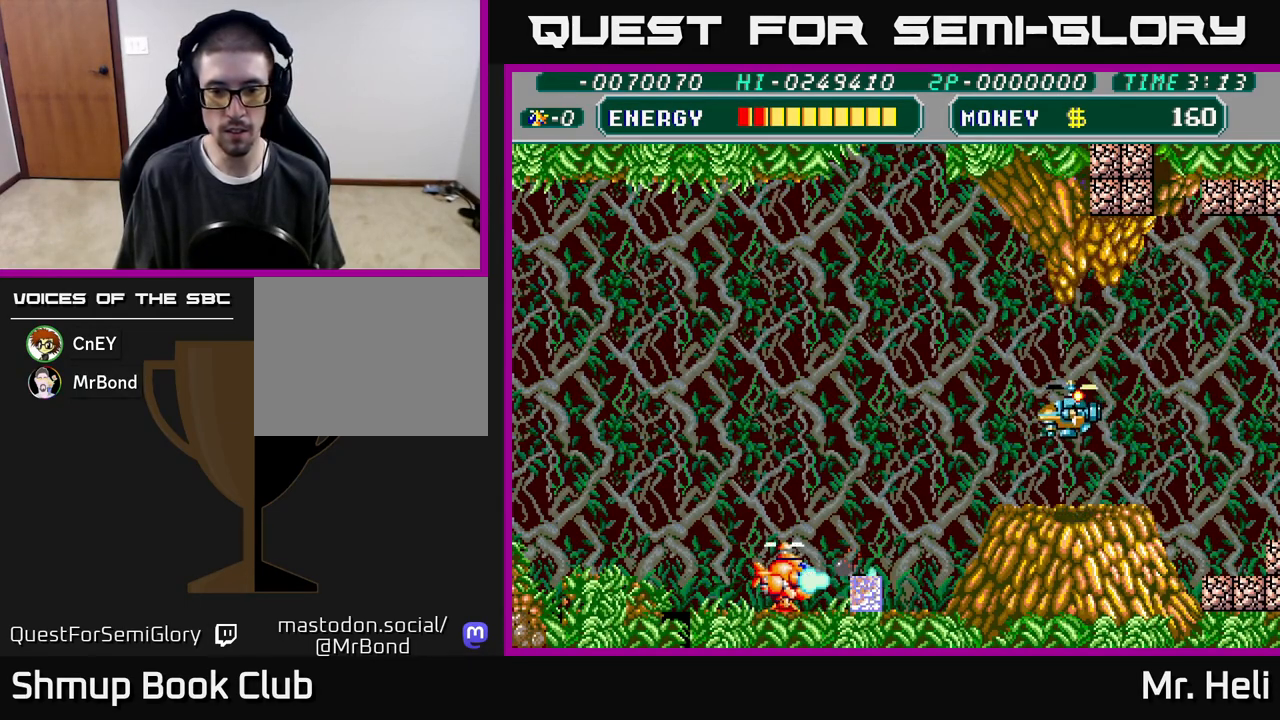
{"buttons": ["A", "X", "DPAD_UP"], "left_stick": "center", "right_stick": "center", "events": [[17, "X", "down"], [67, "DPAD_DOWN", "up"], [100, "A", "up"], [117, "X", "up"], [267, "A", "down"], [283, "DPAD_UP", "down"], [283, "X", "down"], [333, "DPAD_RIGHT", "up"], [383, "X", "up"], [400, "A", "up"], [483, "A", "down"], [483, "X", "down"]]}
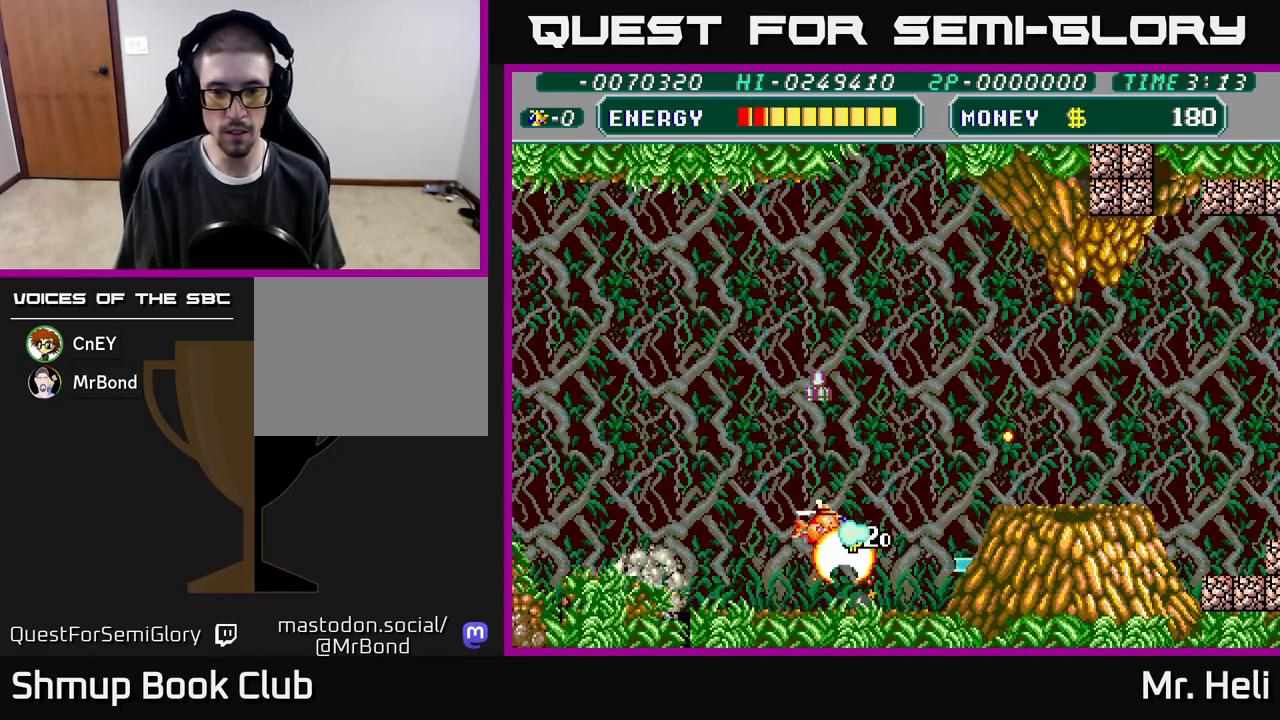
{"buttons": ["A", "X", "DPAD_DOWN", "DPAD_LEFT"], "left_stick": "center", "right_stick": "center"}
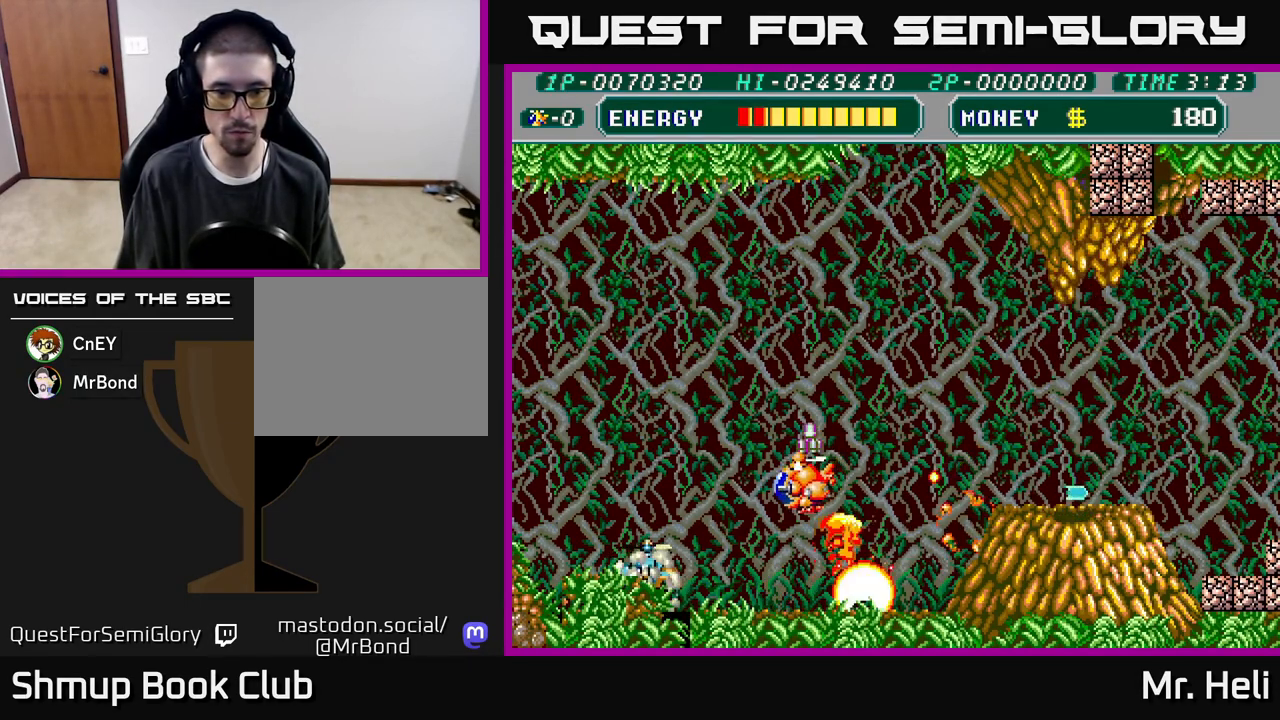
{"buttons": ["DPAD_RIGHT"], "left_stick": "center", "right_stick": "center"}
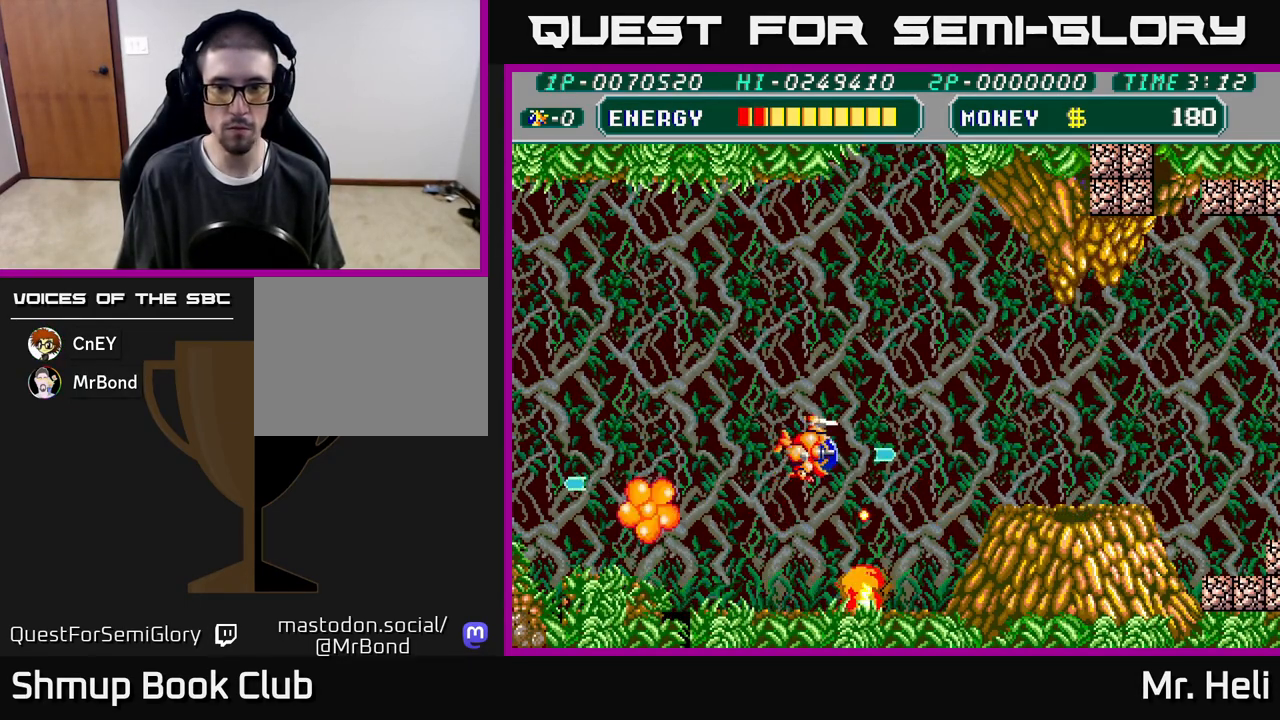
{"buttons": ["DPAD_RIGHT"], "left_stick": "center", "right_stick": "center", "events": [[83, "A", "down"], [83, "X", "down"], [167, "X", "up"], [200, "A", "up"]]}
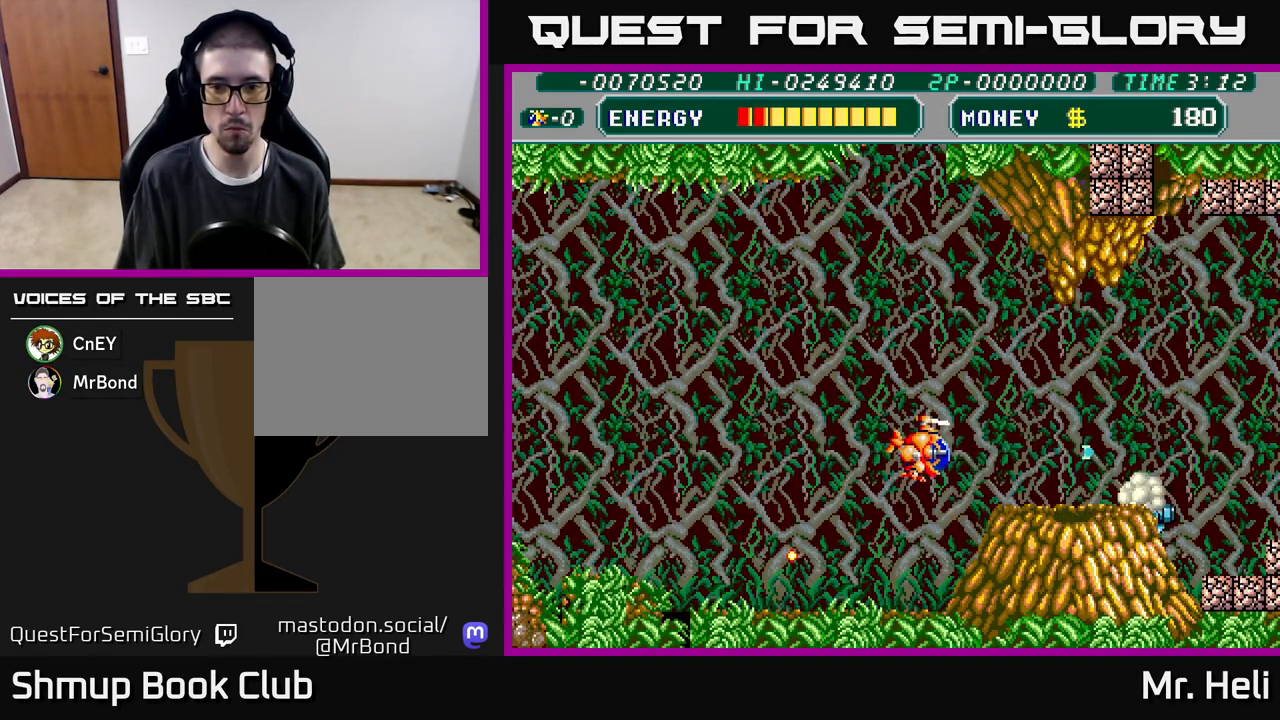
{"buttons": ["X", "DPAD_DOWN"], "left_stick": "center", "right_stick": "center", "events": [[333, "DPAD_DOWN", "down"], [450, "DPAD_RIGHT", "up"], [467, "X", "down"]]}
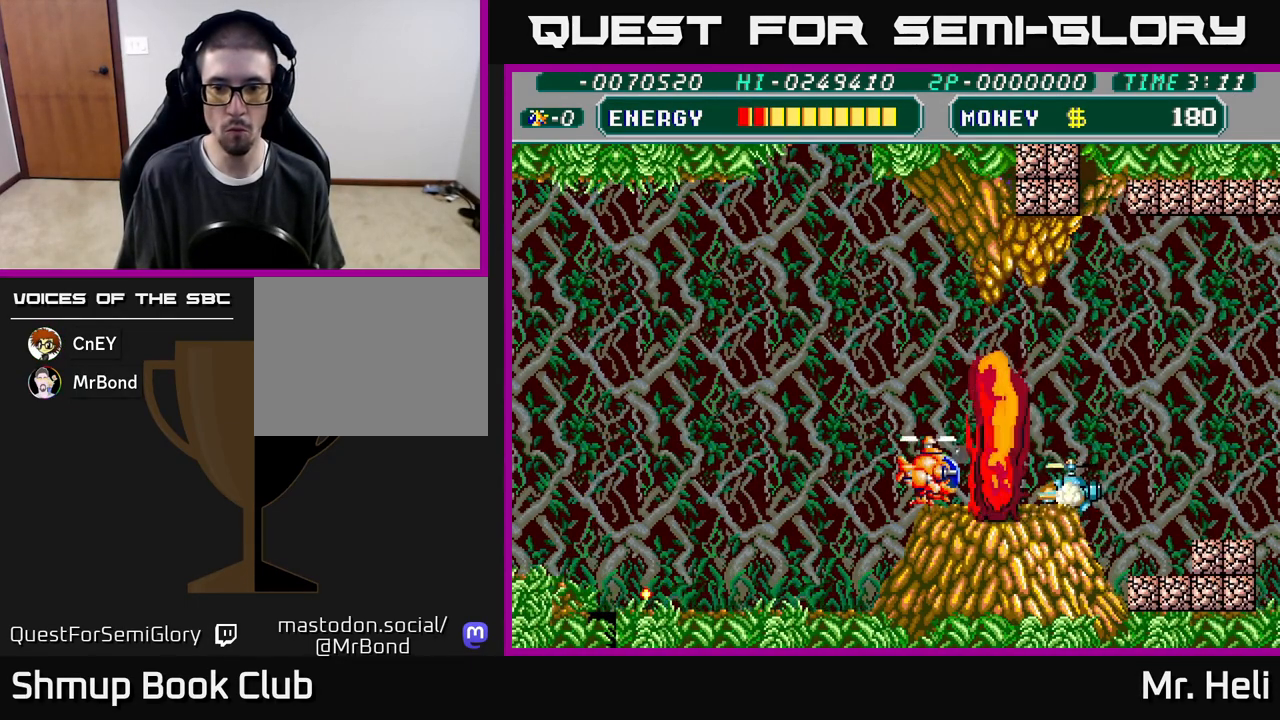
{"buttons": ["DPAD_UP", "DPAD_LEFT"], "left_stick": "center", "right_stick": "center", "events": [[50, "X", "up"], [117, "X", "down"], [200, "X", "up"], [250, "X", "down"], [283, "A", "down"], [317, "DPAD_DOWN", "up"], [333, "DPAD_LEFT", "down"], [333, "X", "up"], [367, "DPAD_UP", "down"], [433, "X", "down"], [450, "A", "up"], [500, "X", "up"]]}
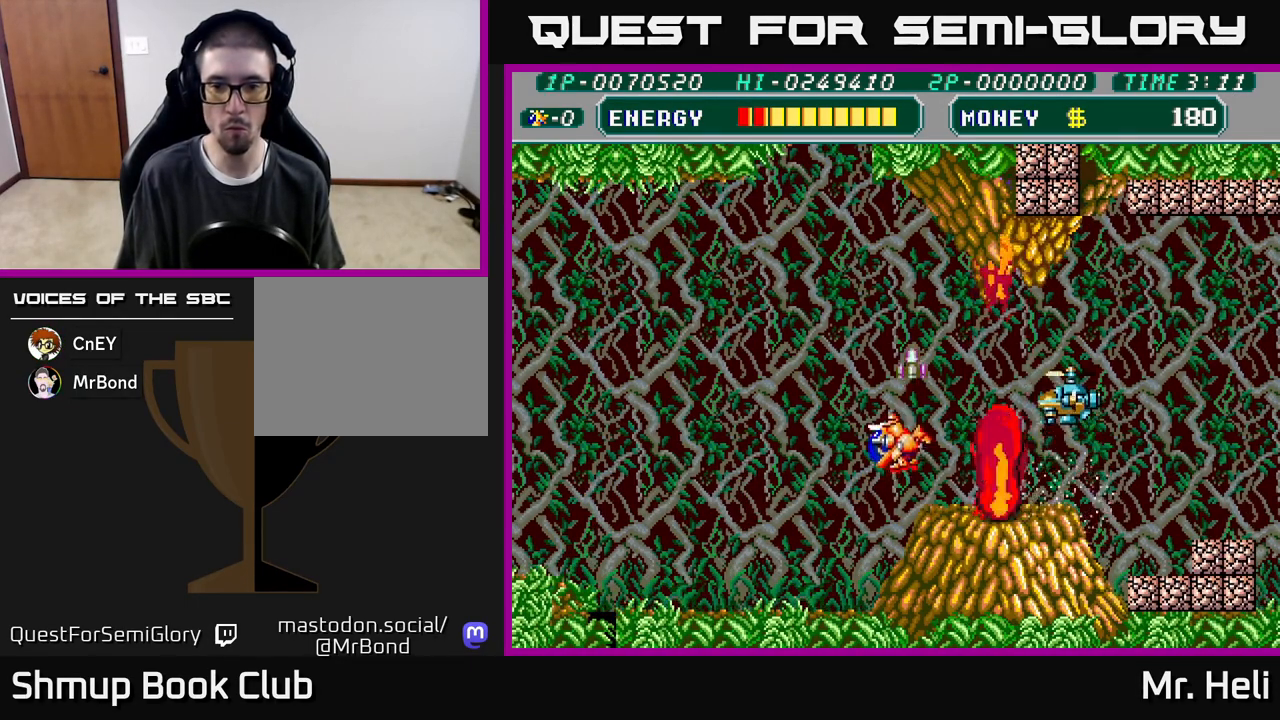
{"buttons": ["A", "X", "DPAD_DOWN"], "left_stick": "center", "right_stick": "center", "events": [[100, "DPAD_UP", "up"], [250, "DPAD_LEFT", "up"], [267, "A", "down"], [267, "DPAD_RIGHT", "down"], [367, "DPAD_DOWN", "down"], [383, "A", "up"], [400, "DPAD_RIGHT", "up"], [433, "A", "down"], [433, "X", "down"]]}
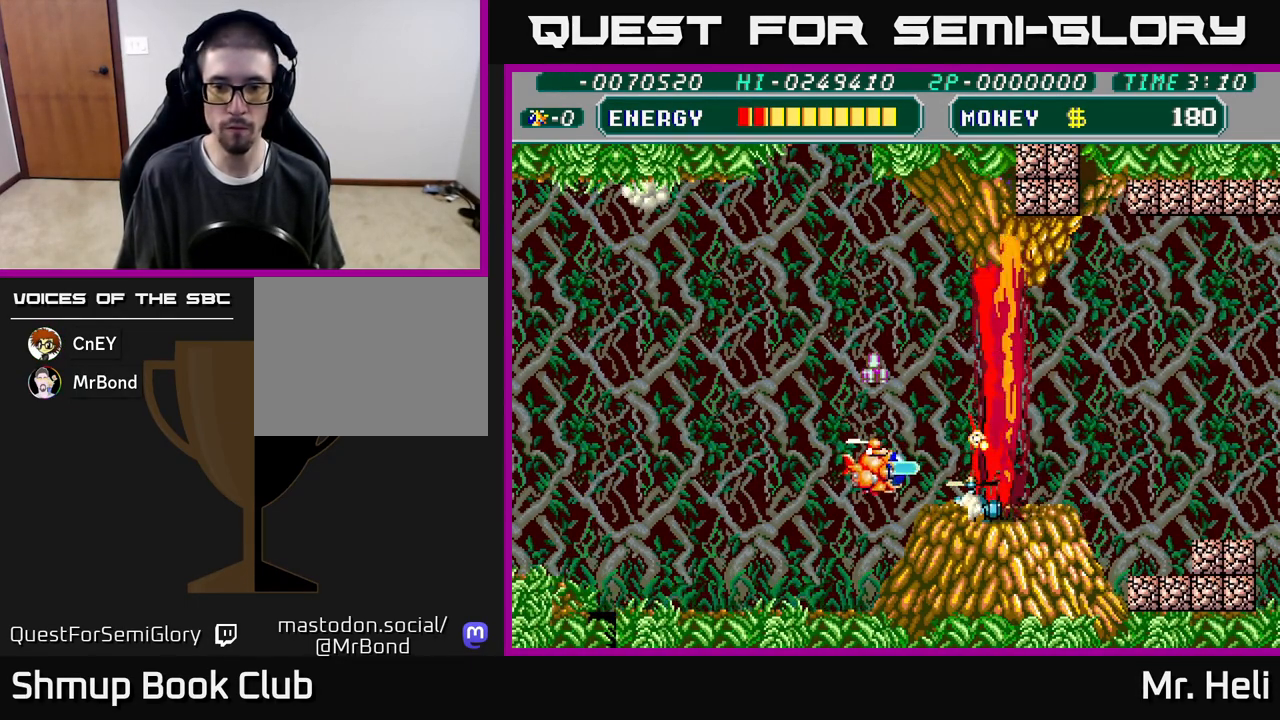
{"buttons": ["DPAD_RIGHT"], "left_stick": "center", "right_stick": "center"}
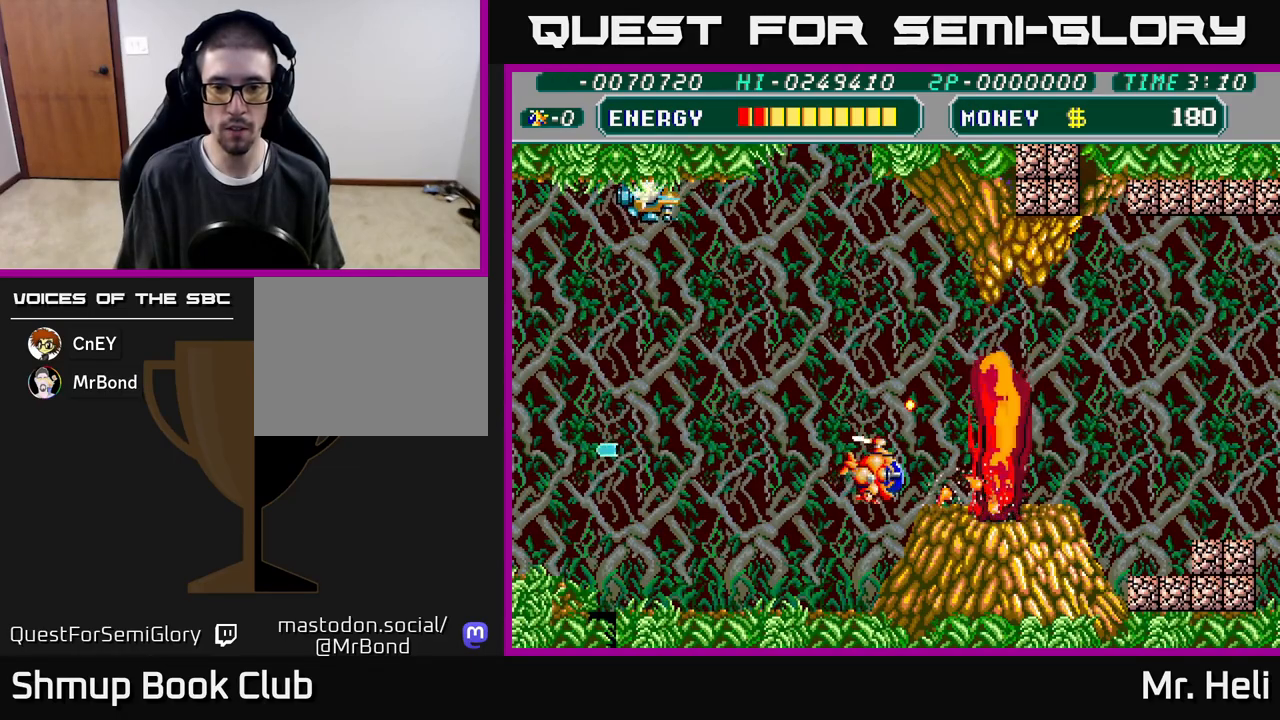
{"buttons": ["X"], "left_stick": "center", "right_stick": "center", "events": [[267, "DPAD_RIGHT", "up"], [300, "DPAD_DOWN", "down"], [317, "X", "down"], [433, "X", "up"], [500, "DPAD_DOWN", "up"], [500, "X", "down"]]}
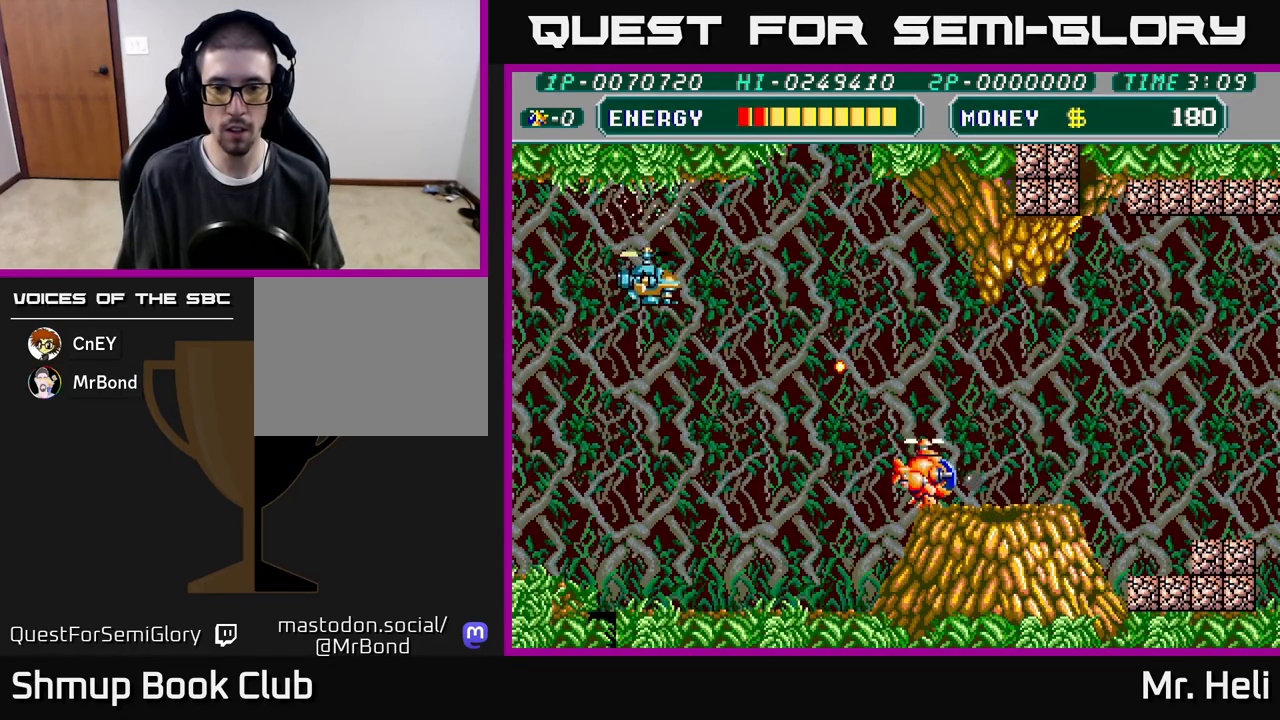
{"buttons": ["DPAD_UP", "DPAD_RIGHT"], "left_stick": "center", "right_stick": "center", "events": [[83, "X", "up"], [117, "DPAD_DOWN", "down"], [217, "DPAD_DOWN", "up"], [317, "DPAD_RIGHT", "down"], [367, "A", "down"], [383, "X", "down"], [500, "A", "up"], [500, "DPAD_UP", "down"], [500, "X", "up"]]}
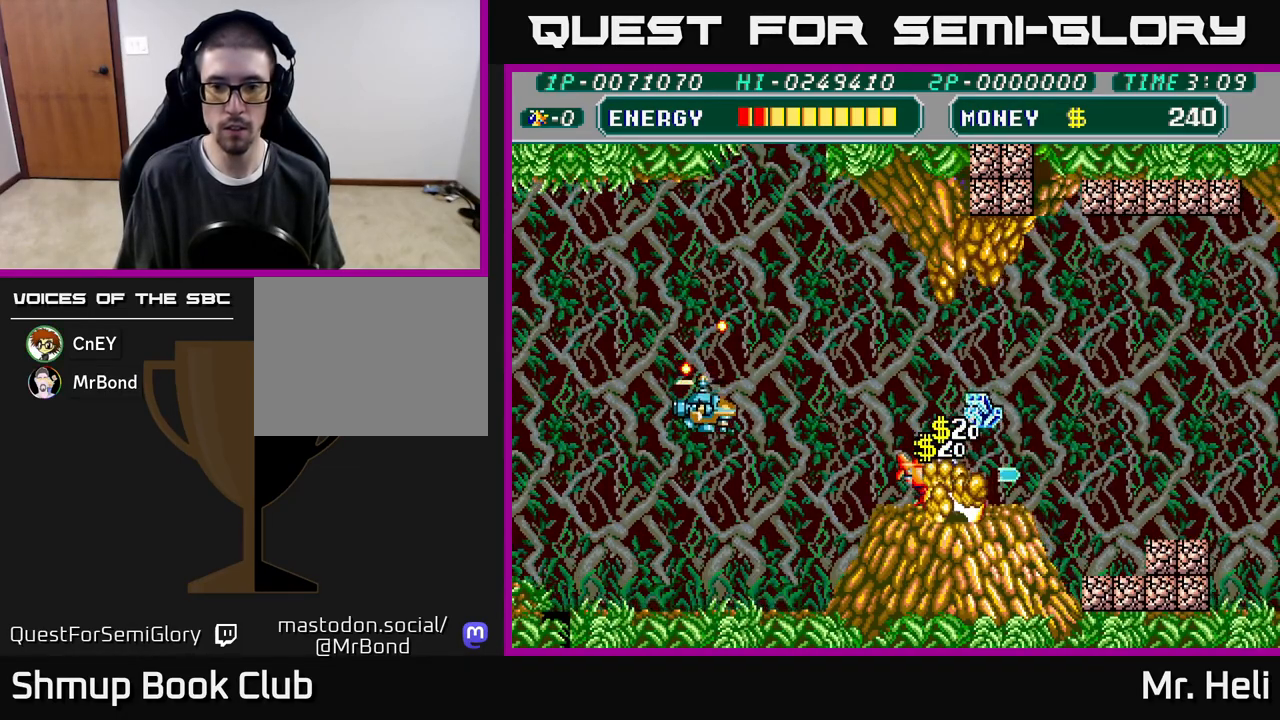
{"buttons": ["A", "X", "DPAD_RIGHT"], "left_stick": "center", "right_stick": "center", "events": [[17, "DPAD_RIGHT", "up"], [100, "A", "down"], [100, "X", "down"], [183, "X", "up"], [200, "A", "up"], [233, "DPAD_RIGHT", "down"], [283, "A", "down"], [283, "X", "down"], [317, "DPAD_UP", "up"], [400, "A", "up"], [400, "X", "up"], [467, "A", "down"], [467, "X", "down"]]}
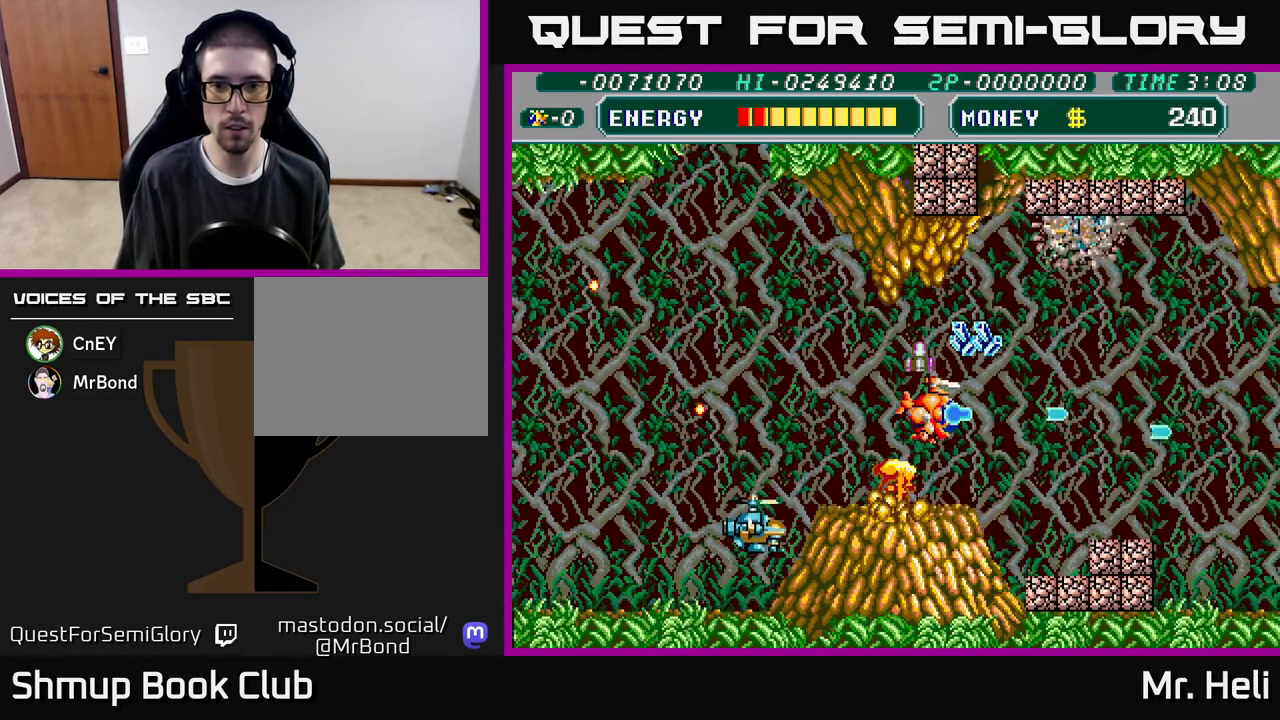
{"buttons": ["DPAD_RIGHT"], "left_stick": "center", "right_stick": "center", "events": [[67, "X", "up"], [83, "A", "up"], [133, "DPAD_UP", "down"], [150, "A", "down"], [150, "X", "down"], [167, "DPAD_RIGHT", "up"], [267, "A", "up"], [267, "DPAD_RIGHT", "down"], [267, "X", "up"], [317, "X", "down"], [333, "A", "down"], [367, "DPAD_UP", "up"], [433, "X", "up"], [450, "A", "up"]]}
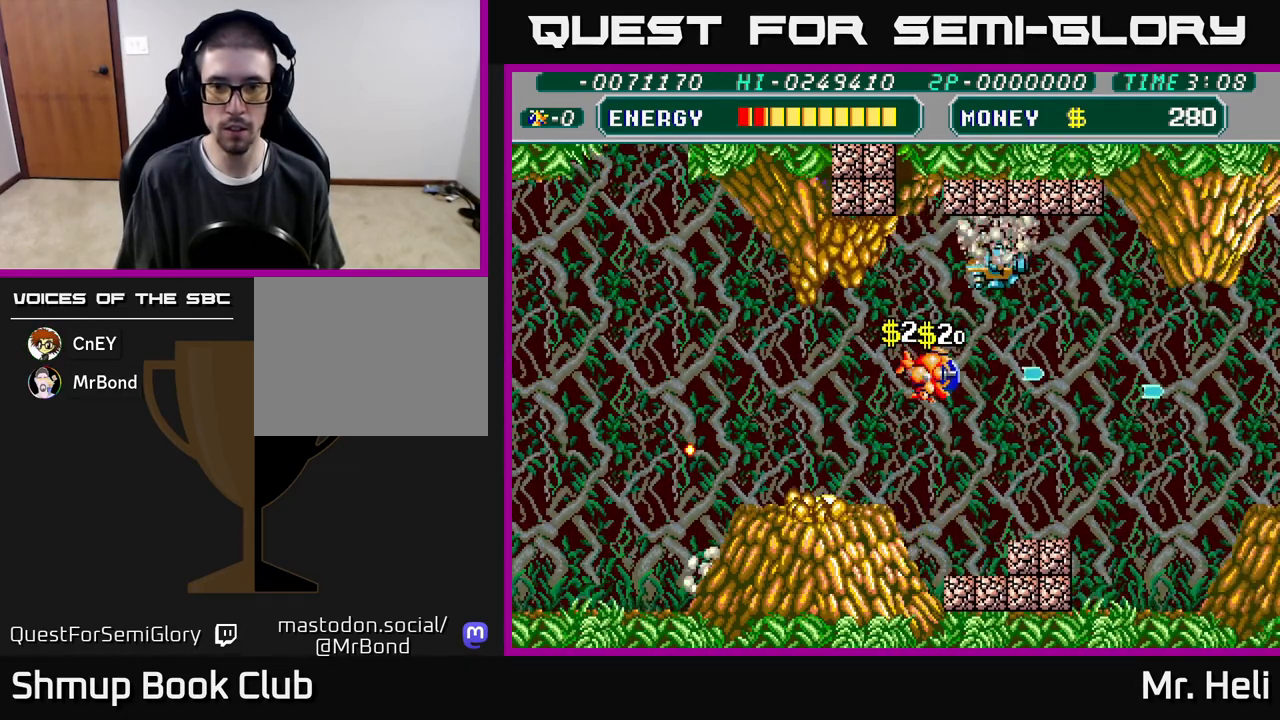
{"buttons": ["A", "DPAD_DOWN"], "left_stick": "center", "right_stick": "center", "events": [[17, "A", "down"], [17, "X", "down"], [117, "X", "up"], [133, "A", "up"], [200, "X", "down"], [250, "DPAD_DOWN", "down"], [267, "DPAD_RIGHT", "up"], [283, "X", "up"], [333, "X", "down"], [400, "A", "down"], [483, "X", "up"]]}
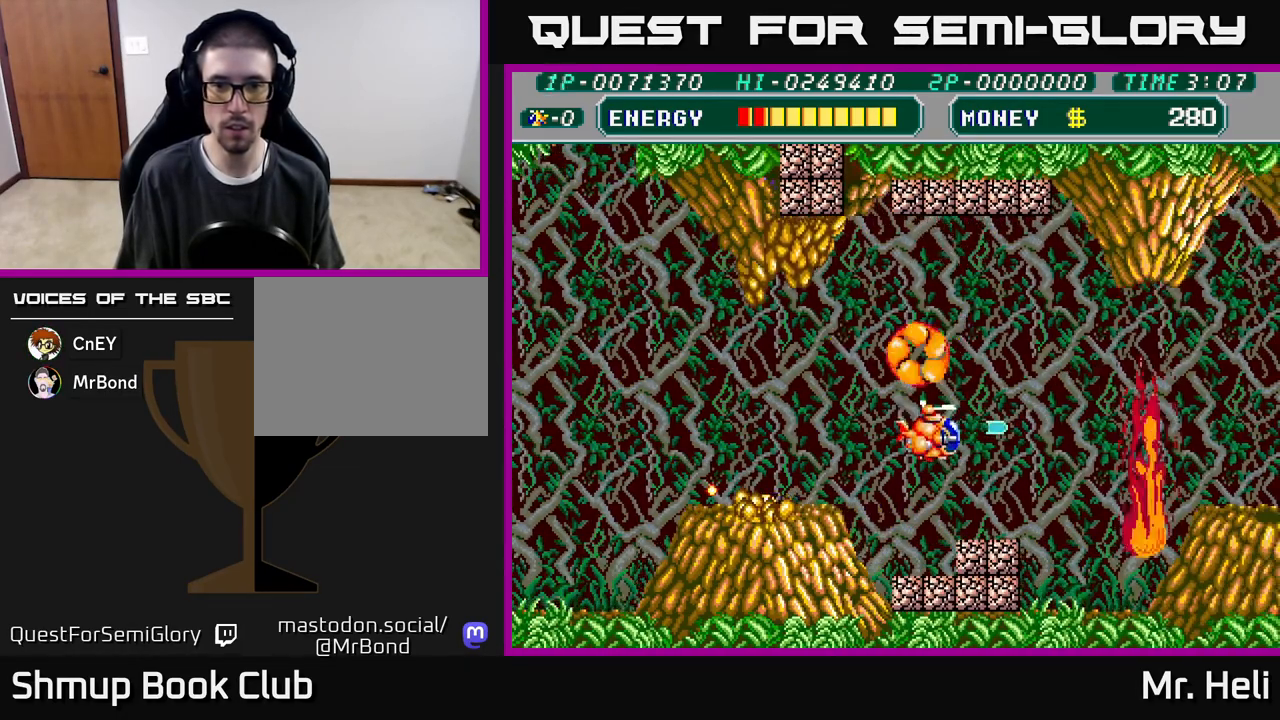
{"buttons": ["DPAD_UP", "DPAD_LEFT"], "left_stick": "center", "right_stick": "center", "events": [[67, "DPAD_DOWN", "up"], [67, "DPAD_LEFT", "down"], [83, "A", "up"], [183, "DPAD_UP", "down"], [217, "A", "down"], [250, "X", "down"], [367, "X", "up"], [400, "A", "up"]]}
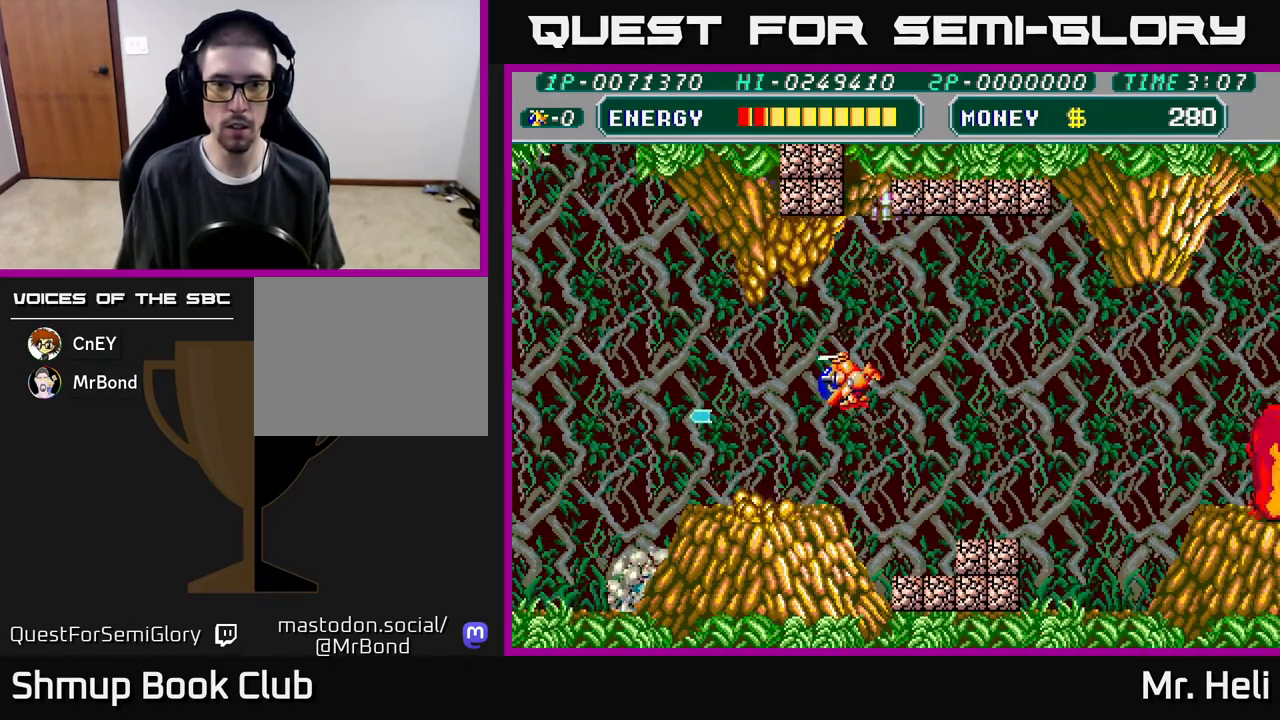
{"buttons": ["X"], "left_stick": "center", "right_stick": "center", "events": [[150, "X", "down"], [200, "DPAD_UP", "up"], [233, "DPAD_LEFT", "up"], [233, "X", "up"], [300, "X", "down"], [350, "DPAD_DOWN", "down"], [400, "X", "up"], [467, "DPAD_DOWN", "up"], [467, "X", "down"]]}
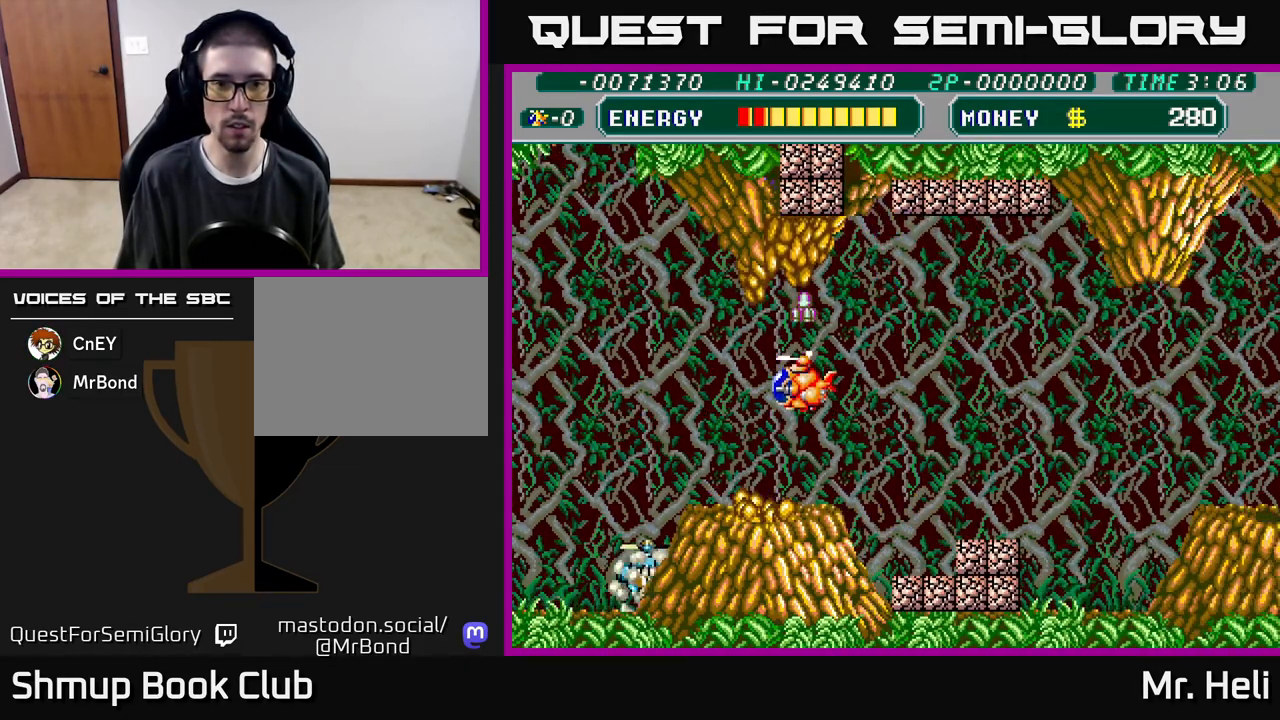
{"buttons": ["X", "DPAD_RIGHT"], "left_stick": "center", "right_stick": "center", "events": [[50, "X", "up"], [133, "X", "down"], [233, "X", "up"], [283, "X", "down"], [317, "DPAD_RIGHT", "down"], [383, "X", "up"], [450, "X", "down"]]}
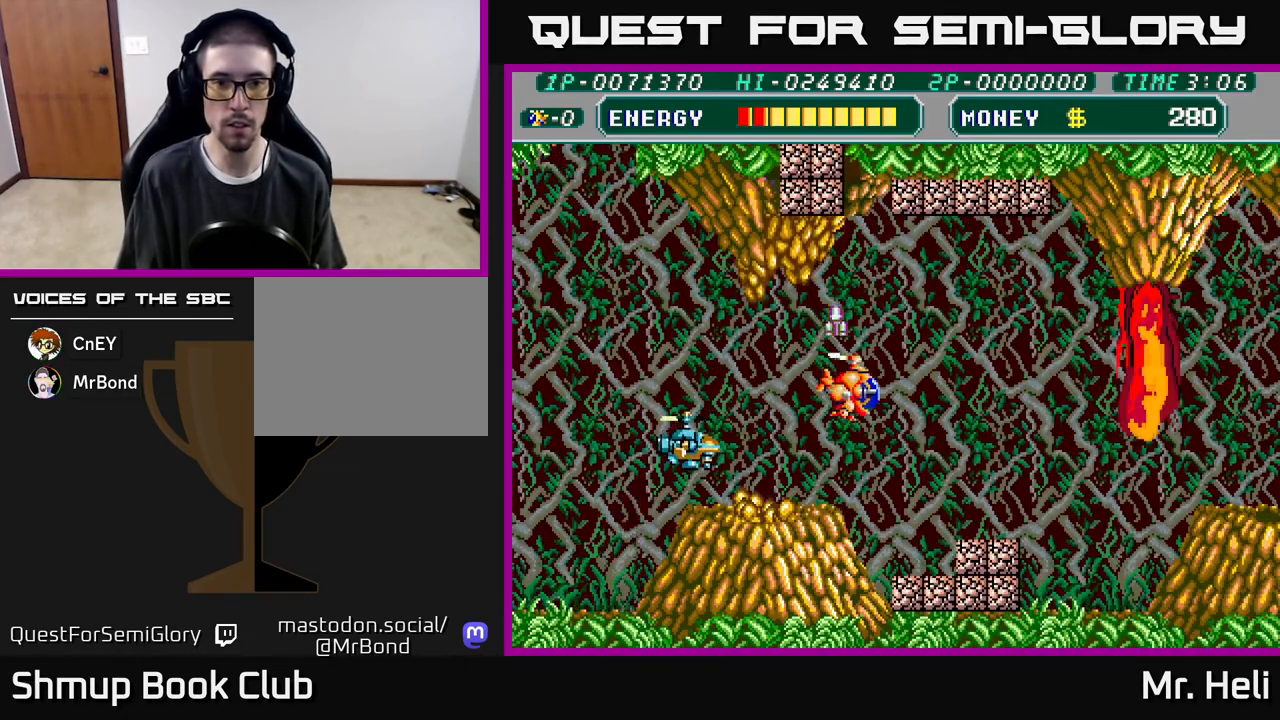
{"buttons": ["A", "DPAD_DOWN", "DPAD_RIGHT"], "left_stick": "center", "right_stick": "center"}
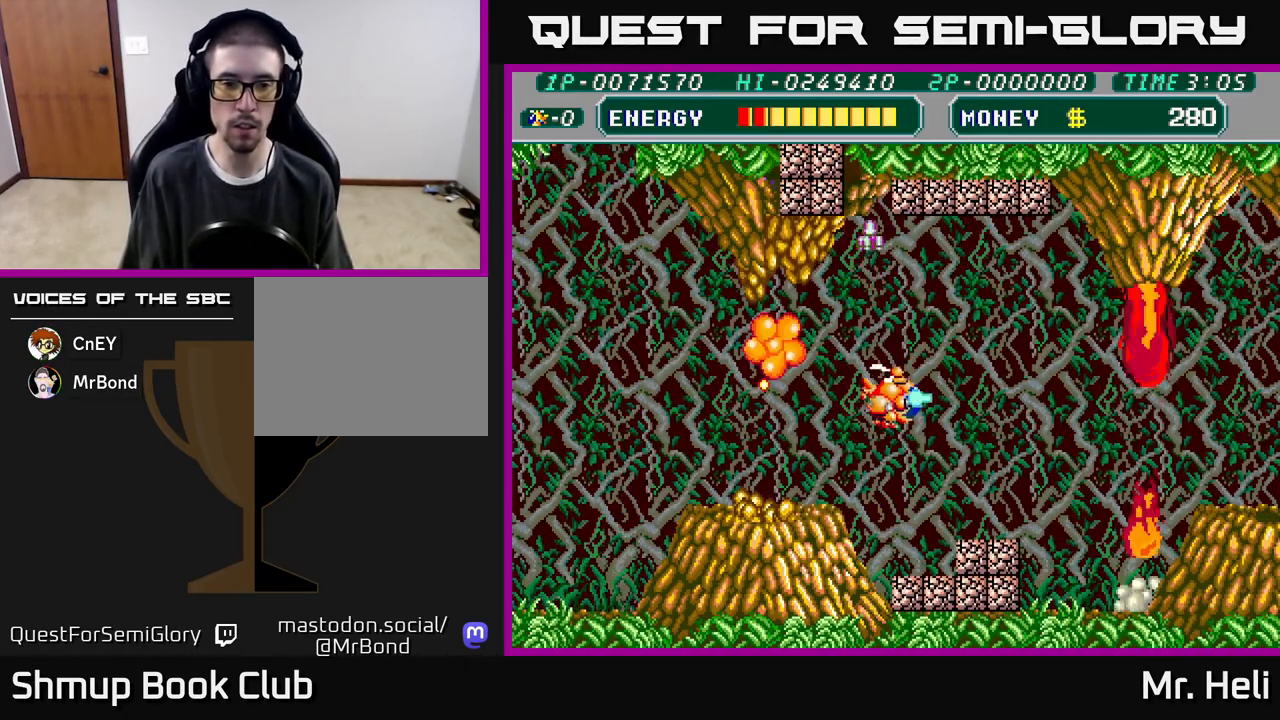
{"buttons": ["DPAD_LEFT"], "left_stick": "center", "right_stick": "center", "events": [[17, "A", "up"], [200, "DPAD_RIGHT", "up"], [267, "DPAD_DOWN", "up"], [267, "DPAD_LEFT", "down"]]}
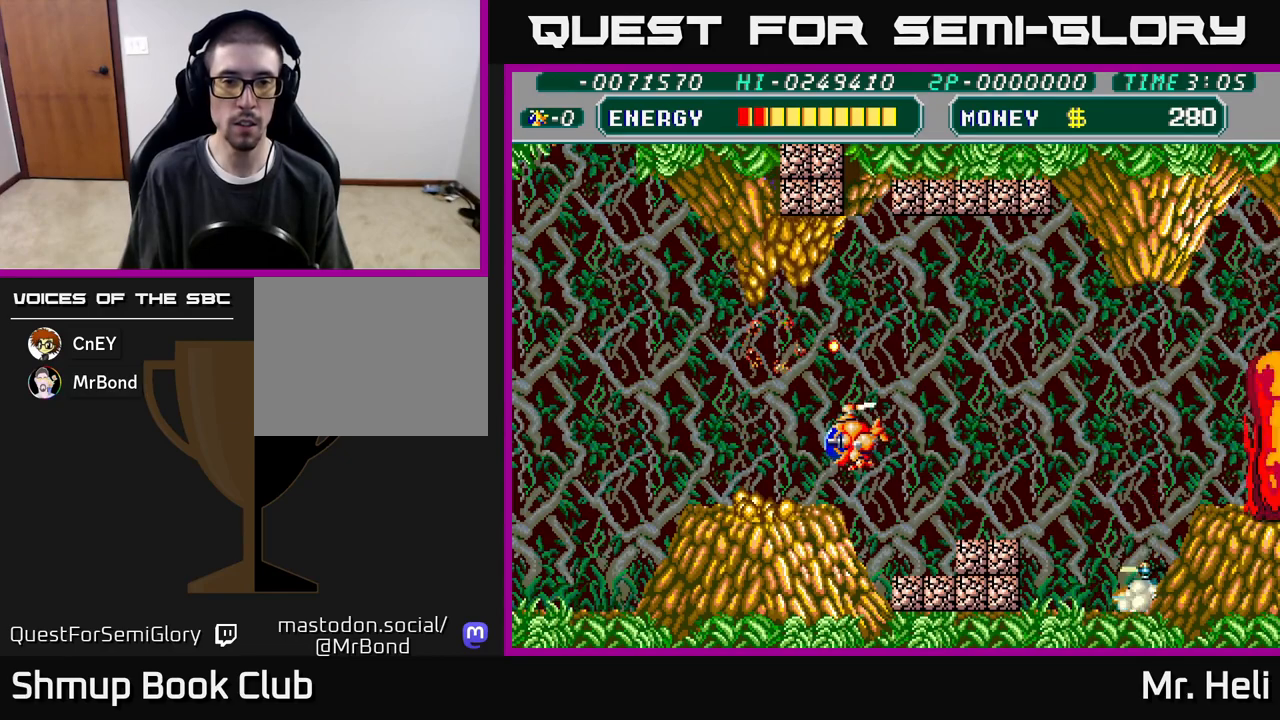
{"buttons": ["X", "DPAD_RIGHT"], "left_stick": "center", "right_stick": "center", "events": [[67, "DPAD_UP", "down"], [167, "X", "down"], [267, "X", "up"], [317, "DPAD_LEFT", "up"], [333, "X", "down"], [367, "DPAD_UP", "up"], [417, "X", "up"], [483, "DPAD_RIGHT", "down"], [483, "X", "down"]]}
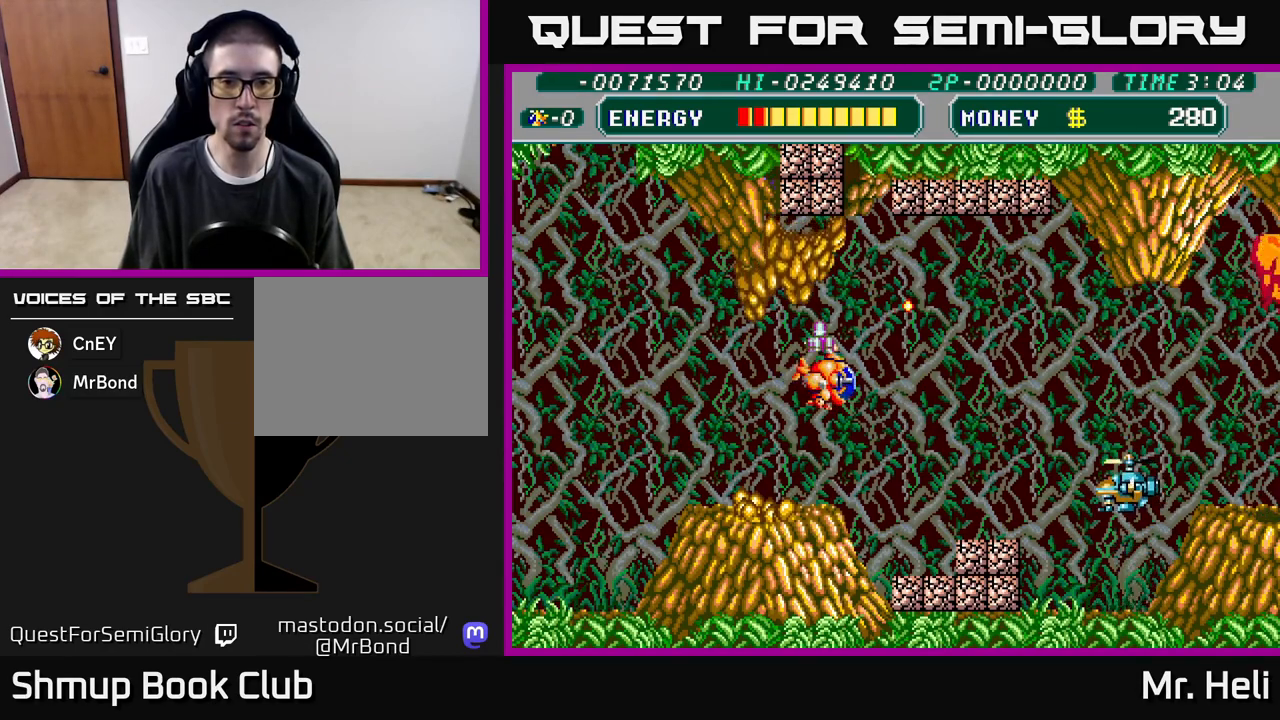
{"buttons": ["A", "DPAD_RIGHT"], "left_stick": "center", "right_stick": "center", "events": [[50, "DPAD_DOWN", "down"], [83, "X", "up"], [150, "DPAD_DOWN", "up"], [233, "X", "down"], [333, "DPAD_UP", "down"], [350, "X", "up"], [417, "DPAD_UP", "up"], [450, "A", "down"], [450, "X", "down"], [500, "X", "up"]]}
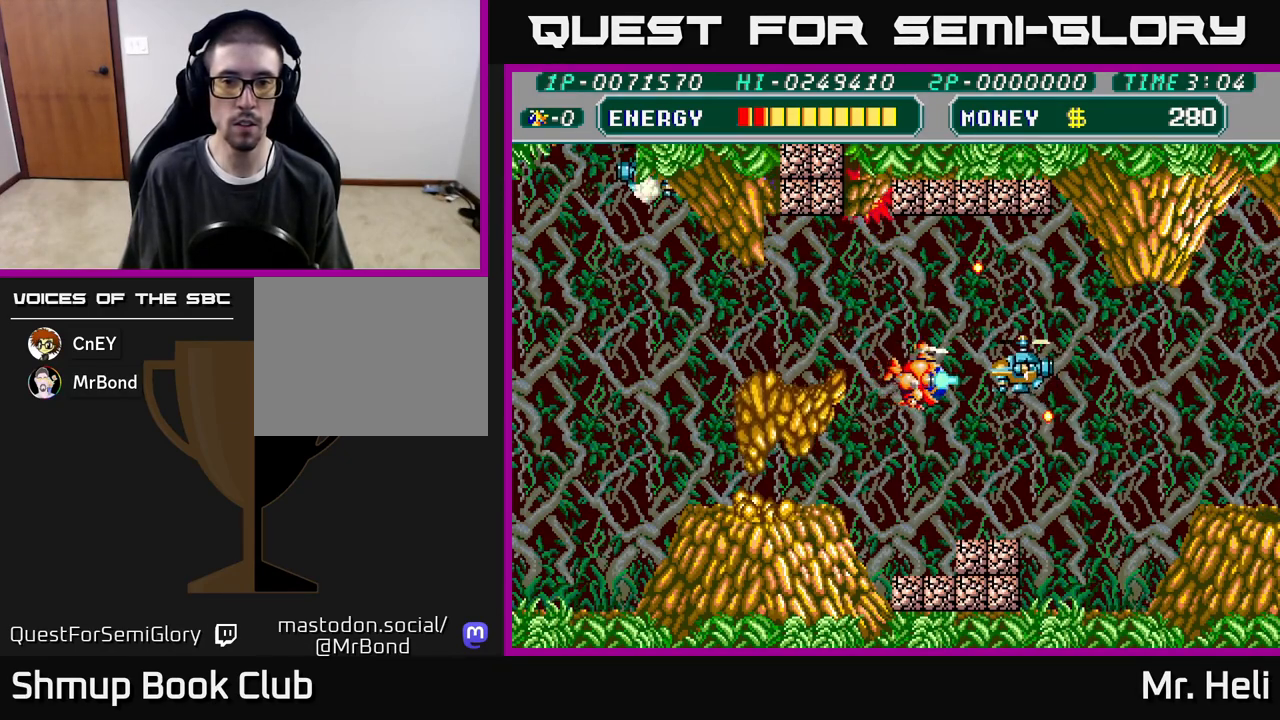
{"buttons": ["DPAD_UP", "DPAD_LEFT"], "left_stick": "center", "right_stick": "center", "events": [[17, "DPAD_RIGHT", "up"], [67, "X", "down"], [100, "A", "up"], [100, "DPAD_UP", "down"], [117, "DPAD_LEFT", "down"], [133, "A", "down"], [183, "X", "up"], [217, "A", "up"], [367, "DPAD_UP", "up"], [500, "DPAD_UP", "down"]]}